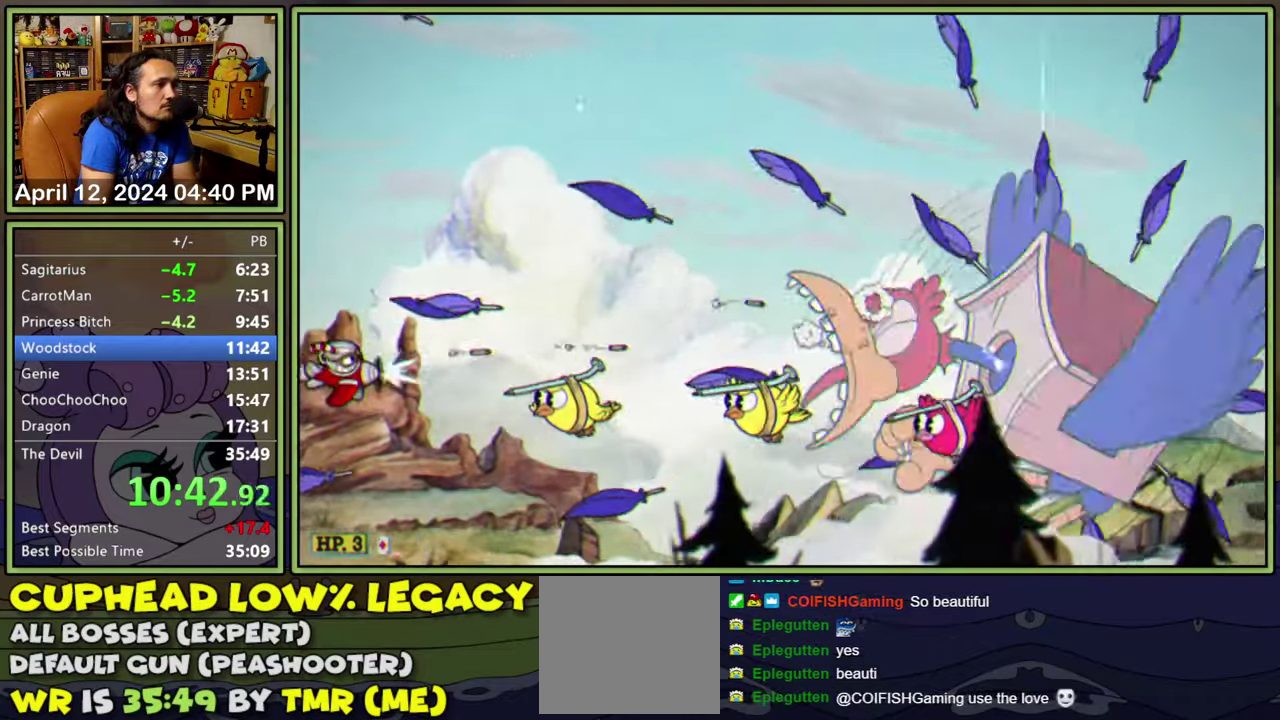
Gameplay with a controller (Xbox layout); each line is a JSON object with the inputs held at the frame after it. "events" lists button and stick changes between this image and that frame as [ms after this image, input, new state], when the widget could be followed in between. Not read: L2 L3 R3 left_stick right_stick.
{"buttons": ["L1"], "events": [[167, "DPAD_UP", "down"], [300, "DPAD_UP", "up"]]}
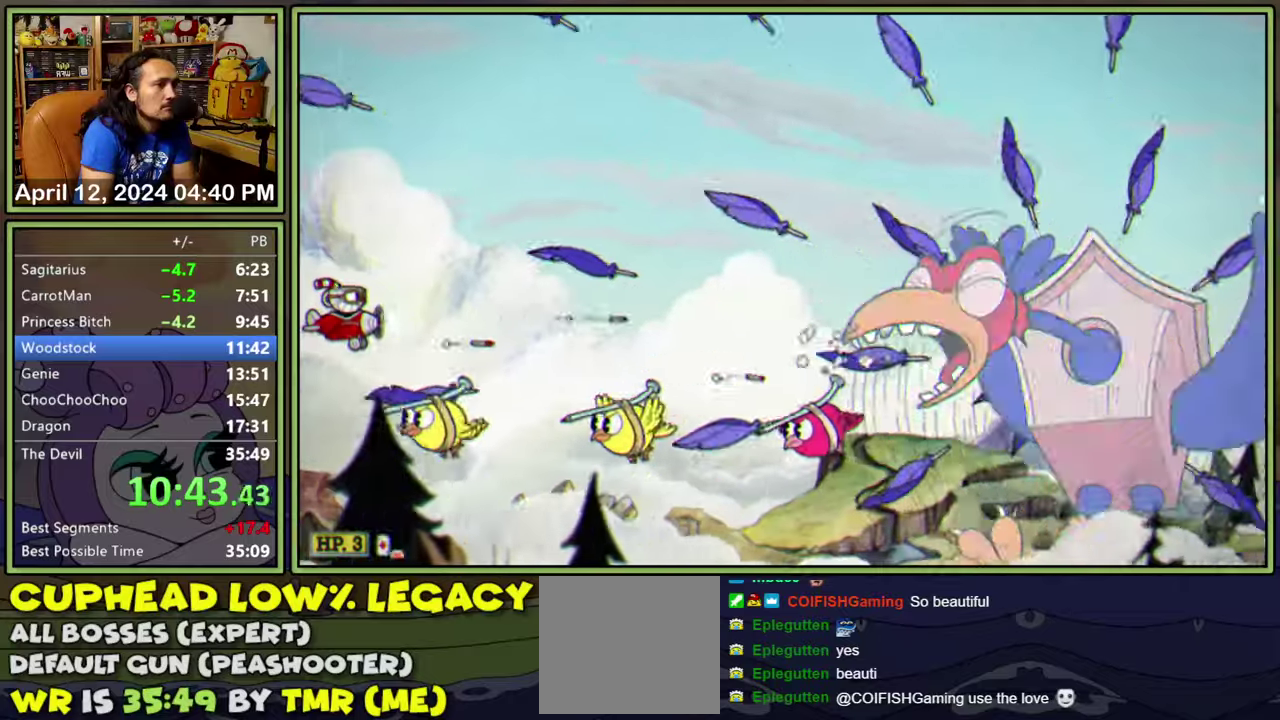
{"buttons": ["L1", "DPAD_UP", "DPAD_RIGHT"], "events": [[384, "DPAD_UP", "down"], [417, "DPAD_RIGHT", "down"]]}
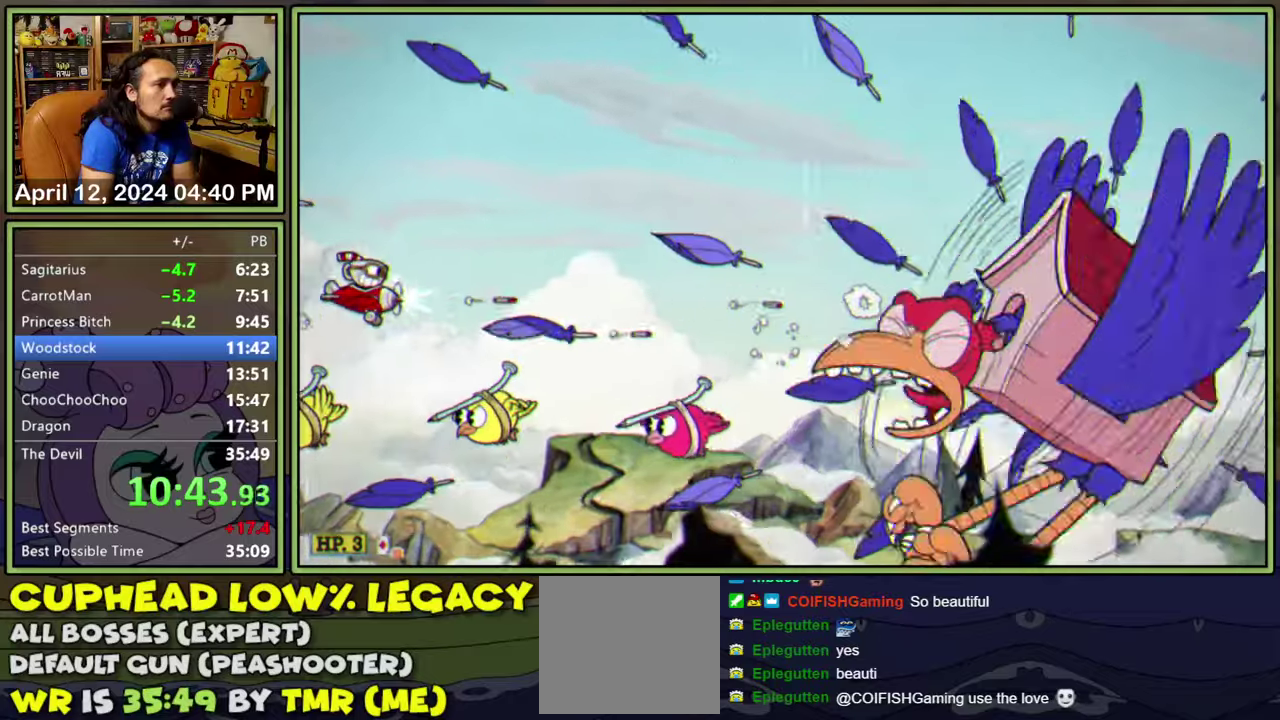
{"buttons": ["L1"], "events": [[17, "DPAD_UP", "up"], [184, "DPAD_DOWN", "down"], [200, "DPAD_RIGHT", "up"], [234, "DPAD_DOWN", "up"], [334, "DPAD_DOWN", "down"], [434, "DPAD_DOWN", "up"]]}
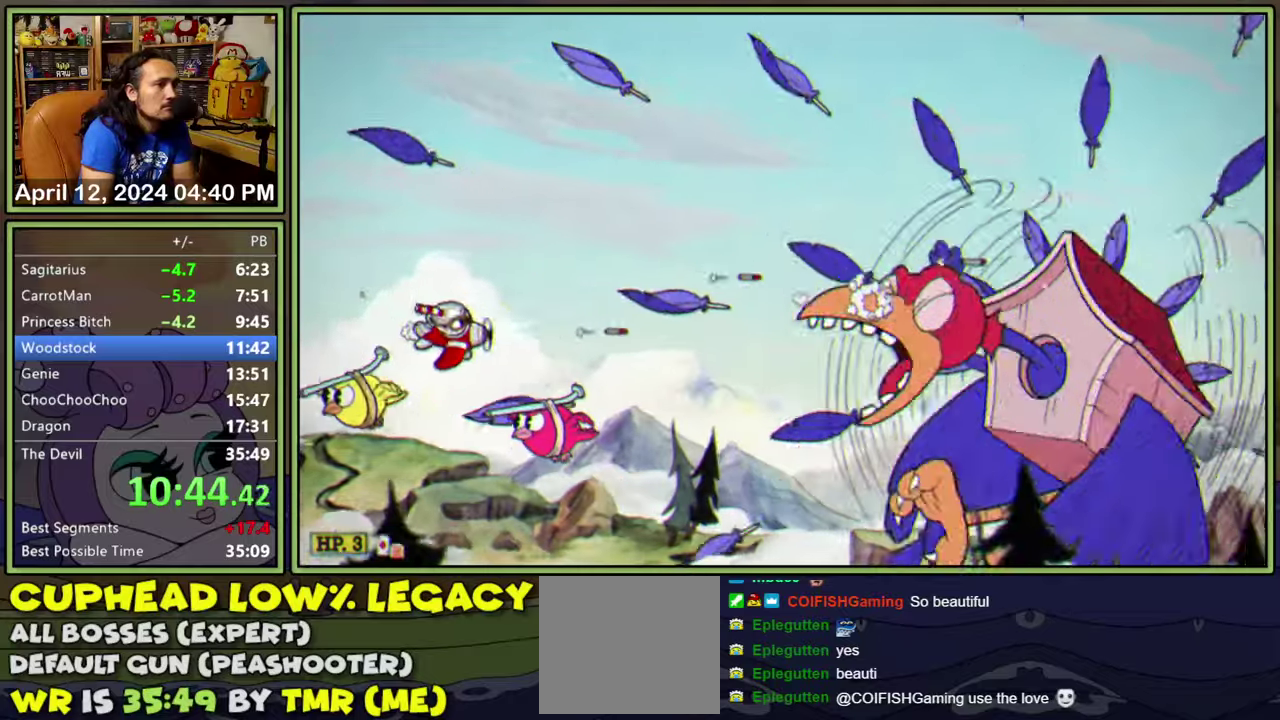
{"buttons": ["L1", "DPAD_UP"], "events": [[150, "A", "down"], [167, "DPAD_DOWN", "down"], [317, "DPAD_DOWN", "up"], [350, "A", "up"], [400, "DPAD_UP", "down"]]}
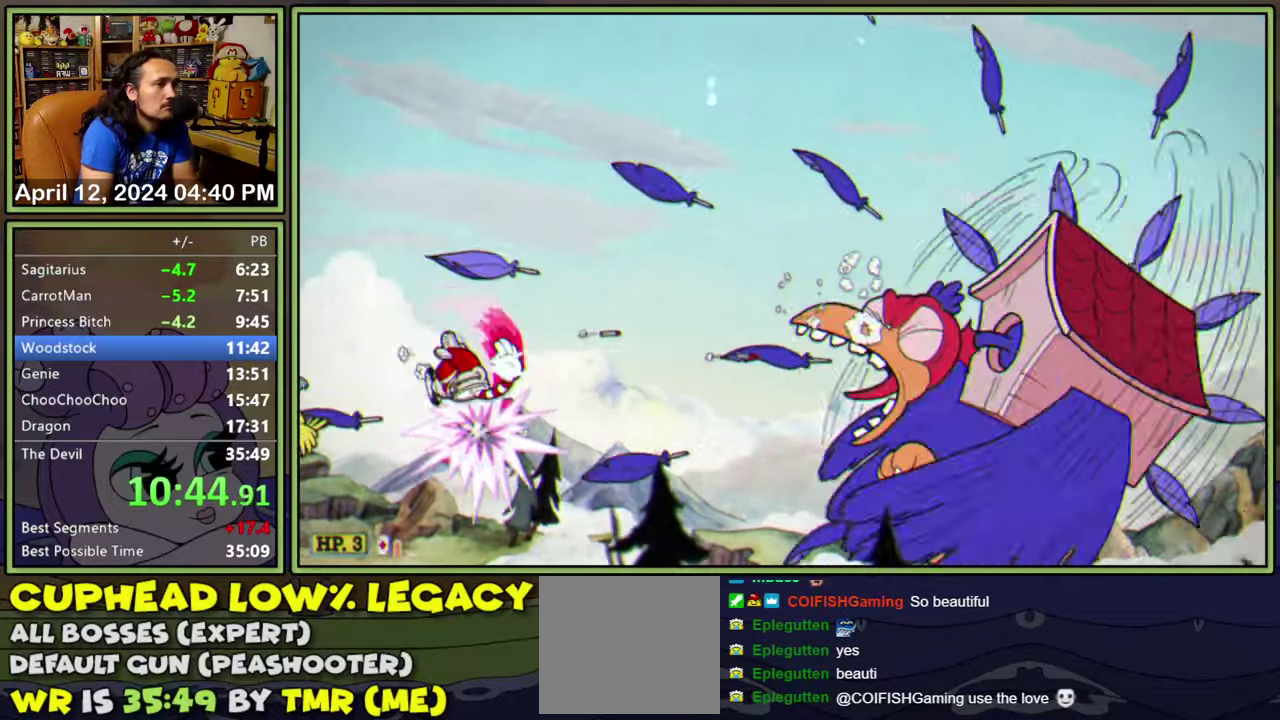
{"buttons": ["L1", "DPAD_DOWN"], "events": [[34, "DPAD_UP", "up"], [117, "DPAD_LEFT", "down"], [117, "DPAD_UP", "down"], [234, "DPAD_LEFT", "up"], [267, "DPAD_RIGHT", "down"], [317, "DPAD_UP", "up"], [417, "DPAD_DOWN", "down"], [484, "DPAD_RIGHT", "up"]]}
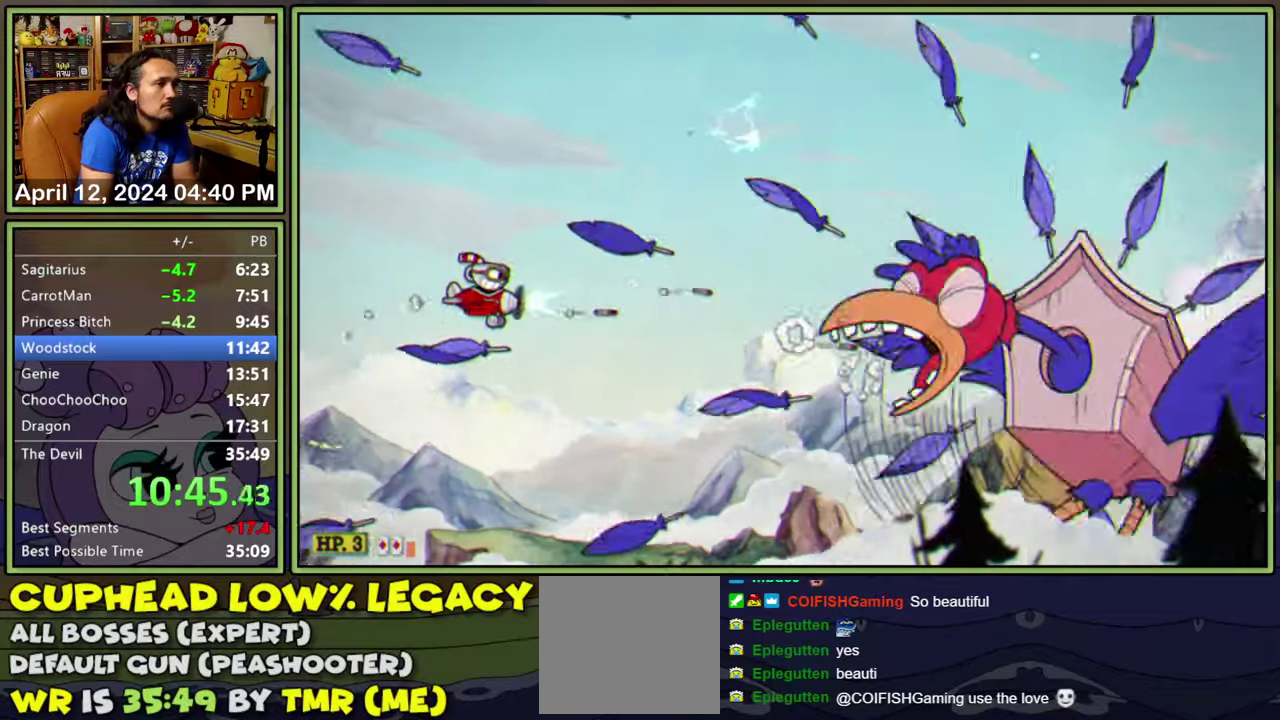
{"buttons": ["L1", "DPAD_RIGHT"], "events": [[117, "DPAD_DOWN", "up"], [484, "DPAD_RIGHT", "down"]]}
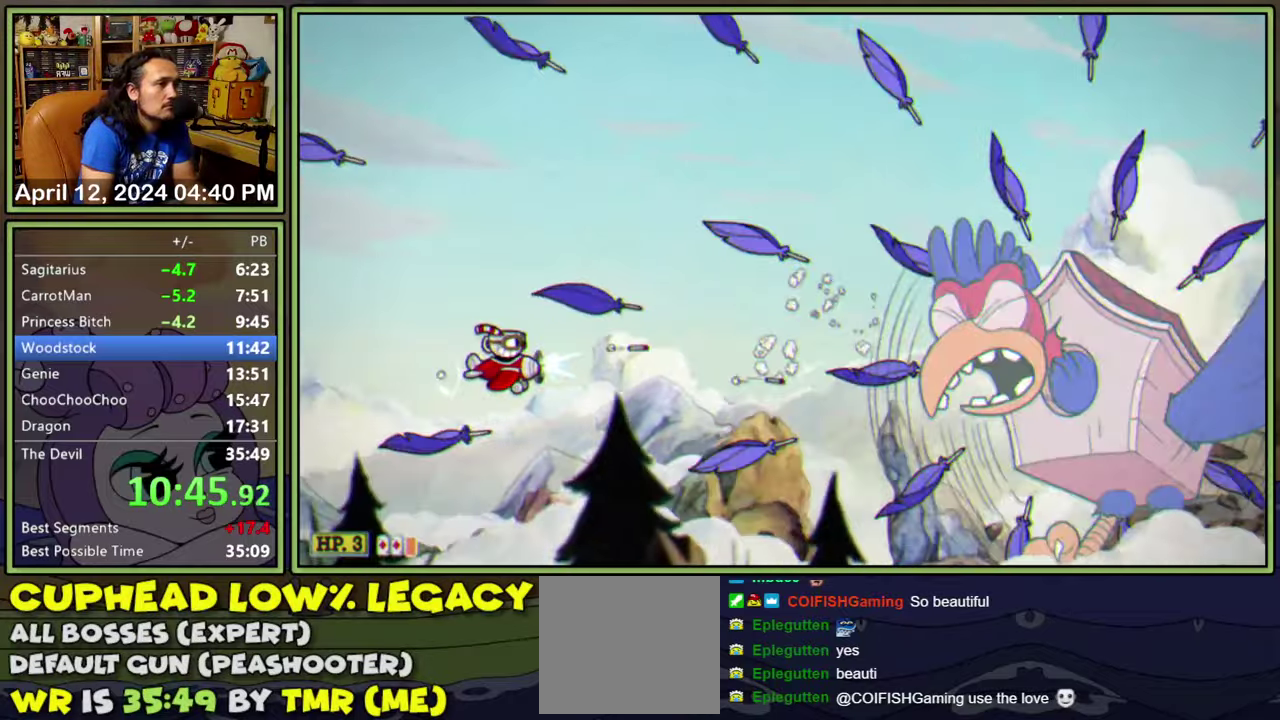
{"buttons": ["L1"], "events": [[100, "DPAD_RIGHT", "up"], [184, "DPAD_UP", "down"], [317, "DPAD_RIGHT", "down"], [334, "DPAD_UP", "up"], [434, "DPAD_RIGHT", "up"]]}
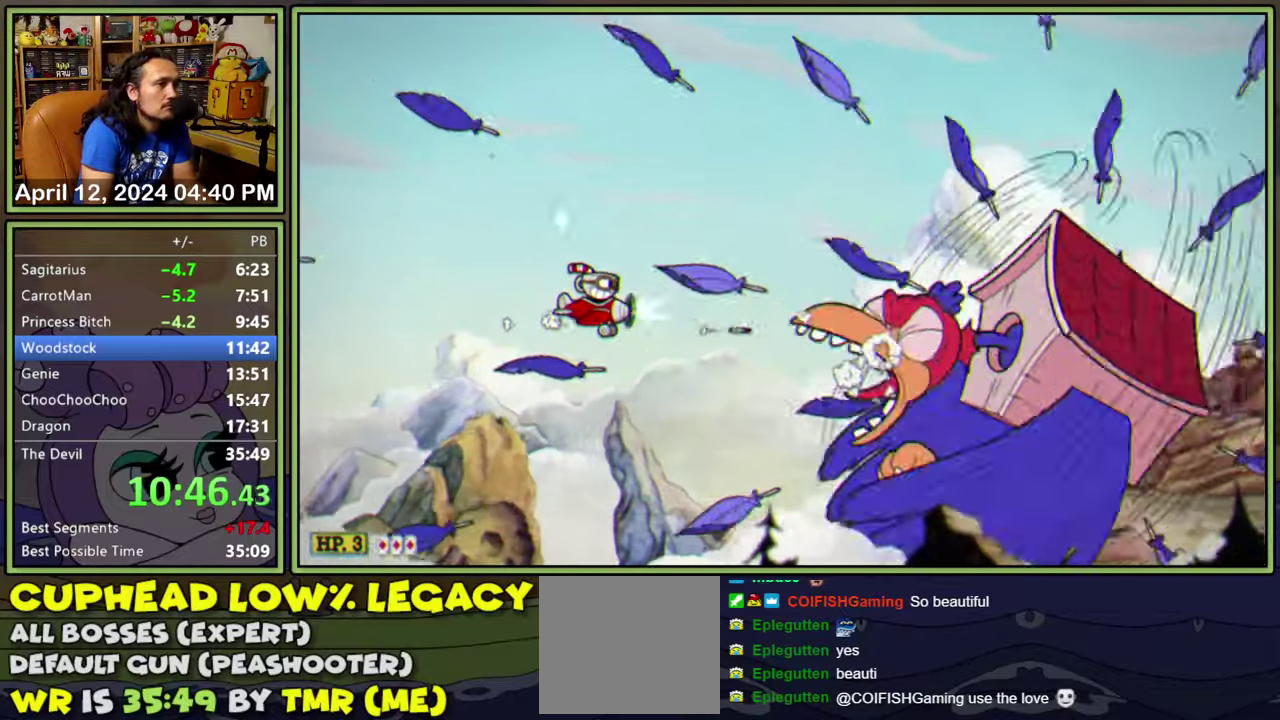
{"buttons": ["L1"], "events": [[17, "DPAD_DOWN", "down"], [134, "DPAD_DOWN", "up"], [417, "DPAD_DOWN", "down"], [484, "DPAD_DOWN", "up"]]}
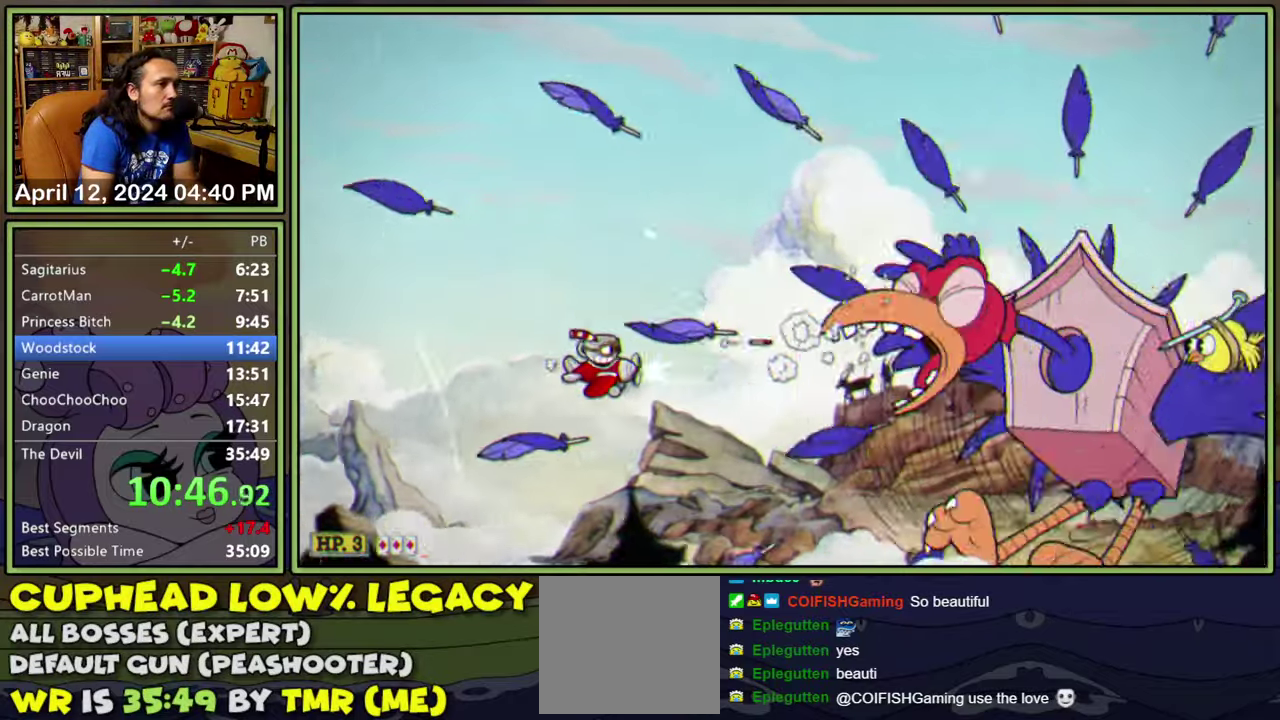
{"buttons": ["L1"], "events": [[150, "DPAD_UP", "down"], [167, "DPAD_RIGHT", "down"], [217, "DPAD_UP", "up"], [234, "DPAD_RIGHT", "up"], [300, "DPAD_UP", "down"], [317, "DPAD_LEFT", "down"], [434, "DPAD_UP", "up"], [450, "DPAD_LEFT", "up"]]}
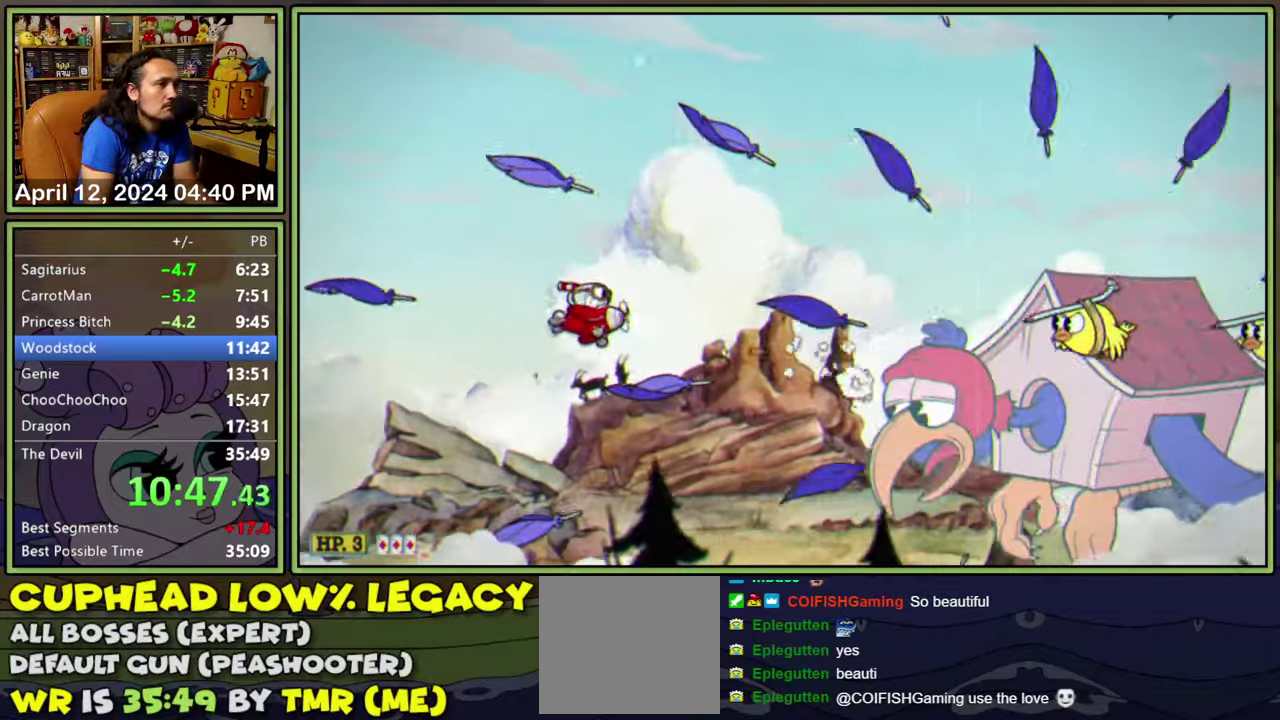
{"buttons": ["L1", "DPAD_UP", "DPAD_RIGHT"], "events": [[117, "DPAD_DOWN", "down"], [184, "DPAD_DOWN", "up"], [300, "DPAD_UP", "down"], [334, "DPAD_RIGHT", "down"]]}
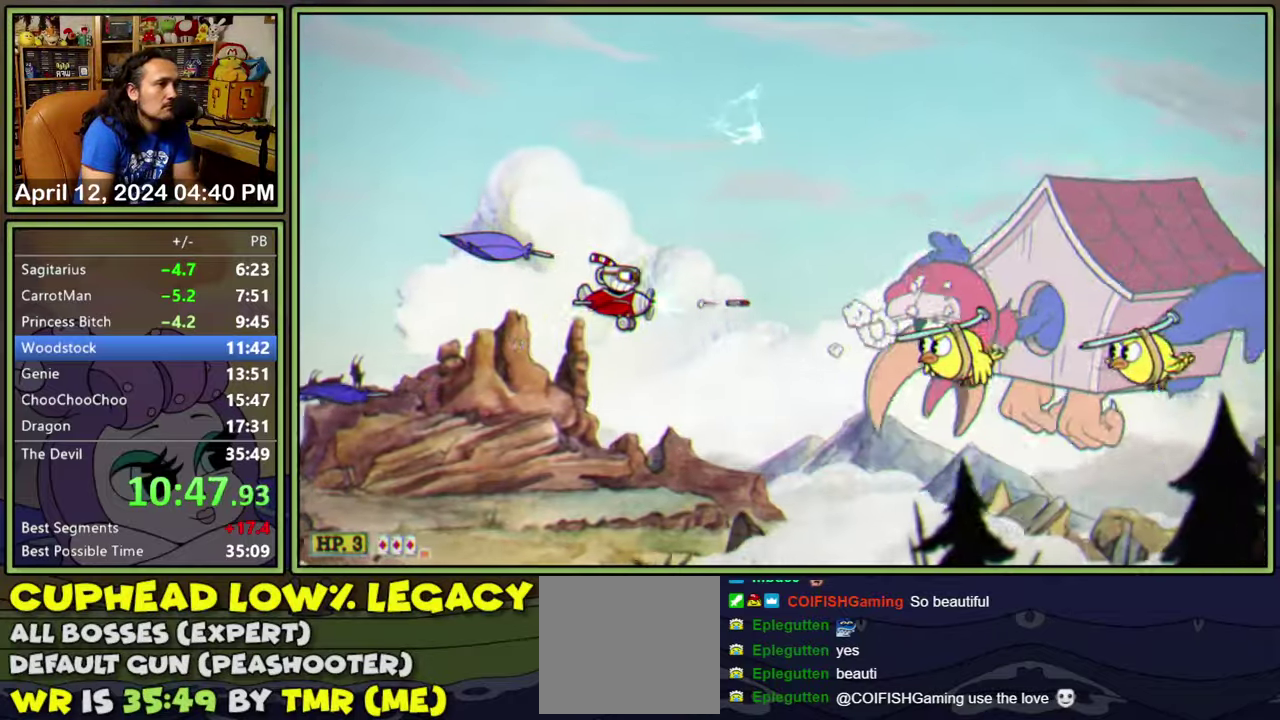
{"buttons": ["L1", "DPAD_UP"], "events": [[17, "DPAD_RIGHT", "up"], [34, "DPAD_UP", "up"], [117, "DPAD_UP", "down"], [216, "DPAD_UP", "up"], [300, "DPAD_RIGHT", "down"], [366, "DPAD_RIGHT", "up"], [466, "DPAD_UP", "down"]]}
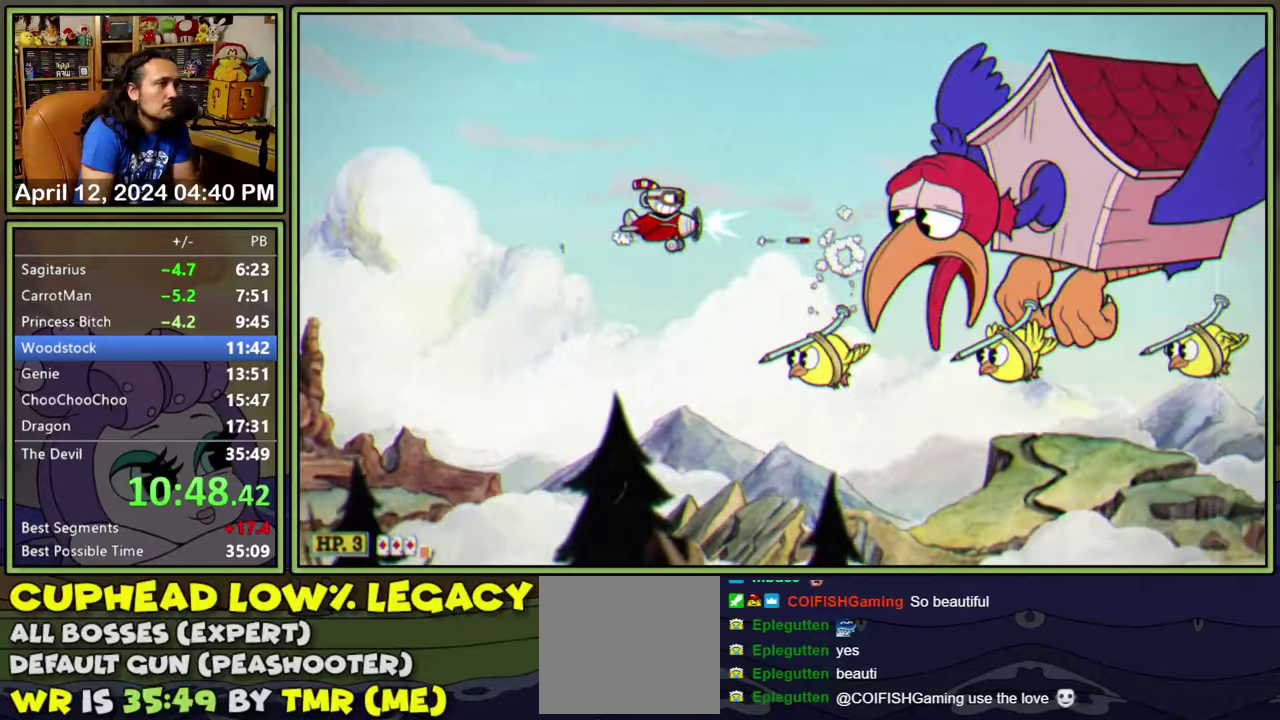
{"buttons": ["L1"], "events": [[66, "DPAD_UP", "up"], [233, "DPAD_UP", "down"], [316, "DPAD_UP", "up"], [383, "DPAD_UP", "down"], [466, "DPAD_UP", "up"]]}
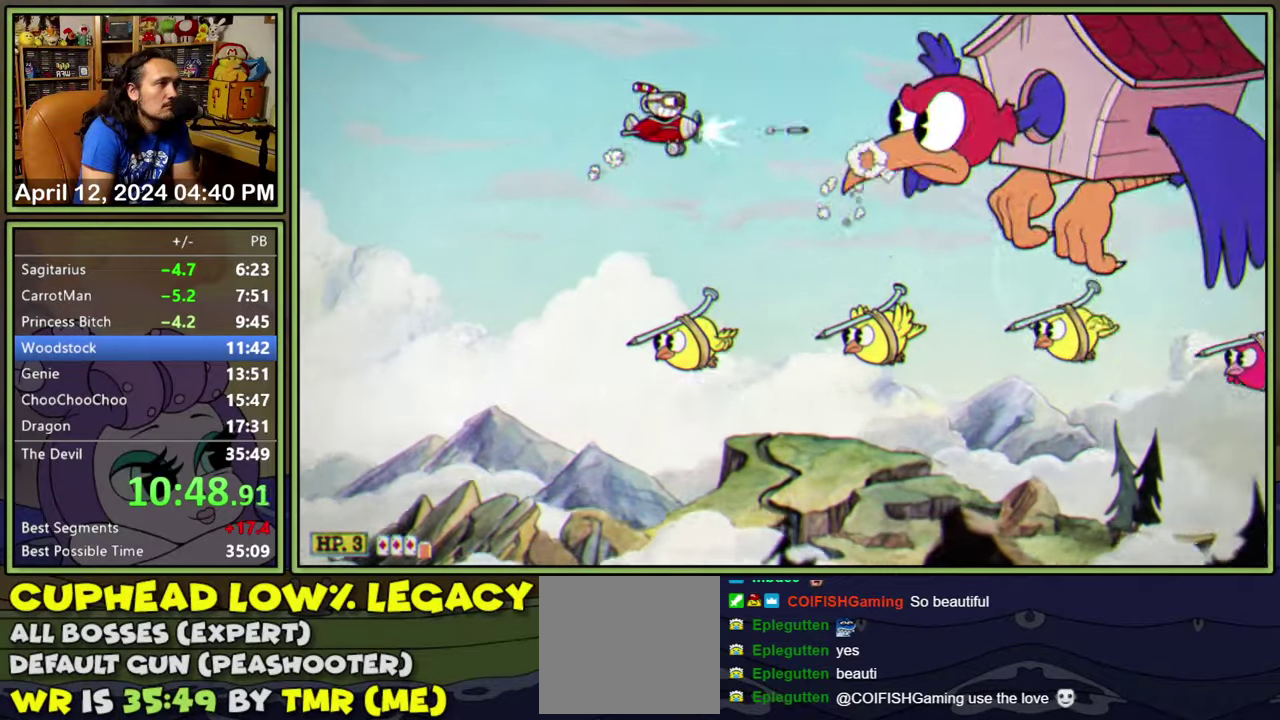
{"buttons": ["L1"], "events": [[300, "DPAD_UP", "down"], [350, "DPAD_UP", "up"]]}
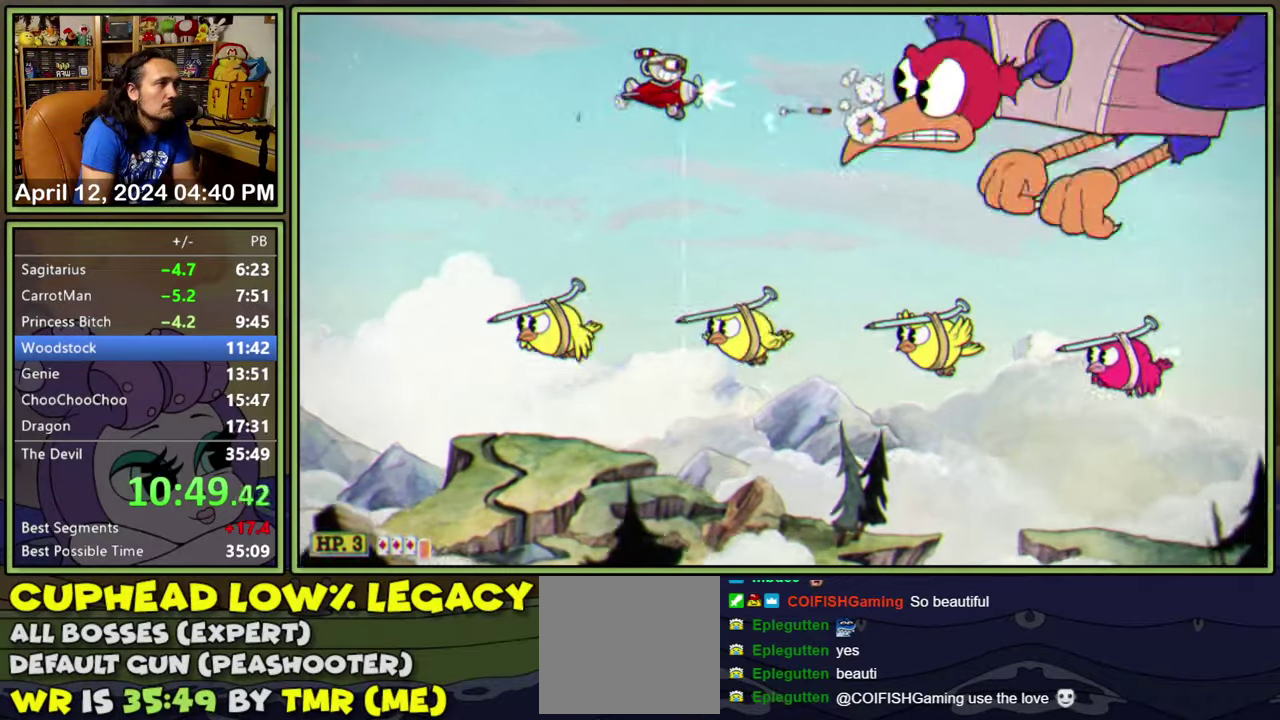
{"buttons": ["Y", "L1", "DPAD_DOWN", "DPAD_RIGHT"], "events": [[133, "DPAD_UP", "down"], [216, "DPAD_RIGHT", "down"], [250, "DPAD_UP", "up"], [250, "Y", "down"], [266, "DPAD_DOWN", "down"]]}
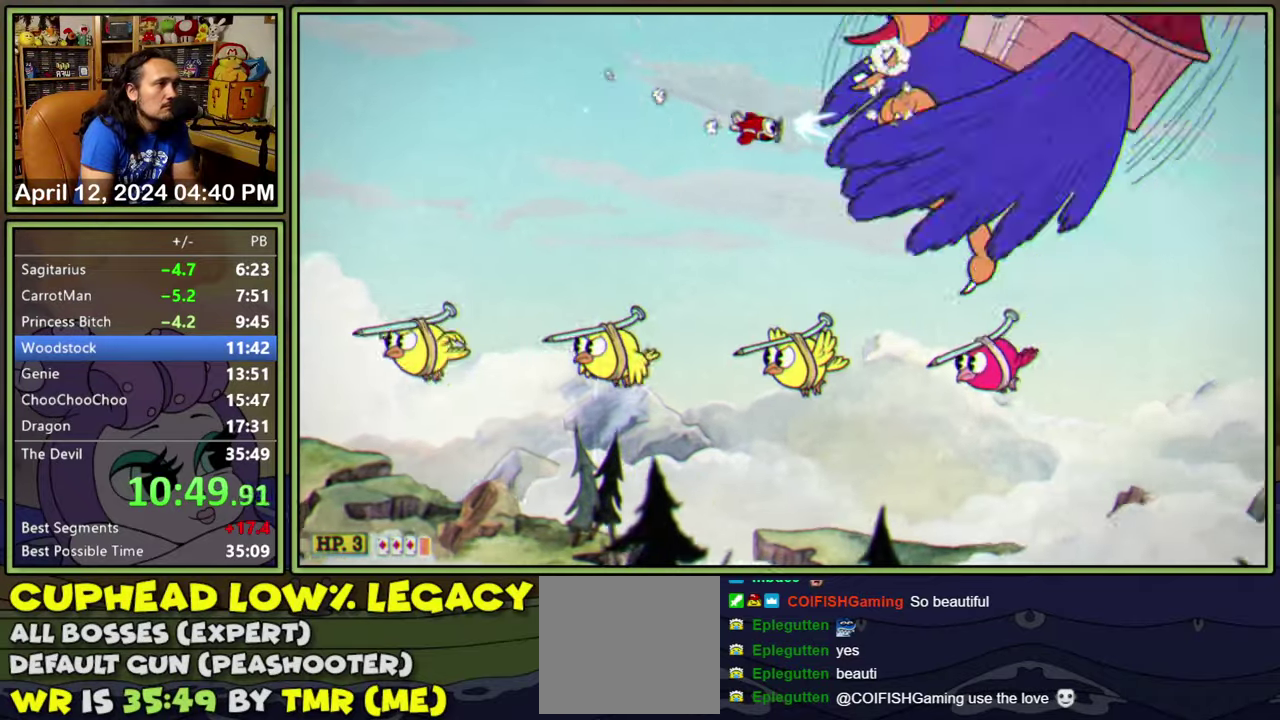
{"buttons": ["A", "L1", "DPAD_DOWN"], "events": [[150, "DPAD_RIGHT", "up"], [166, "Y", "up"], [283, "A", "down"]]}
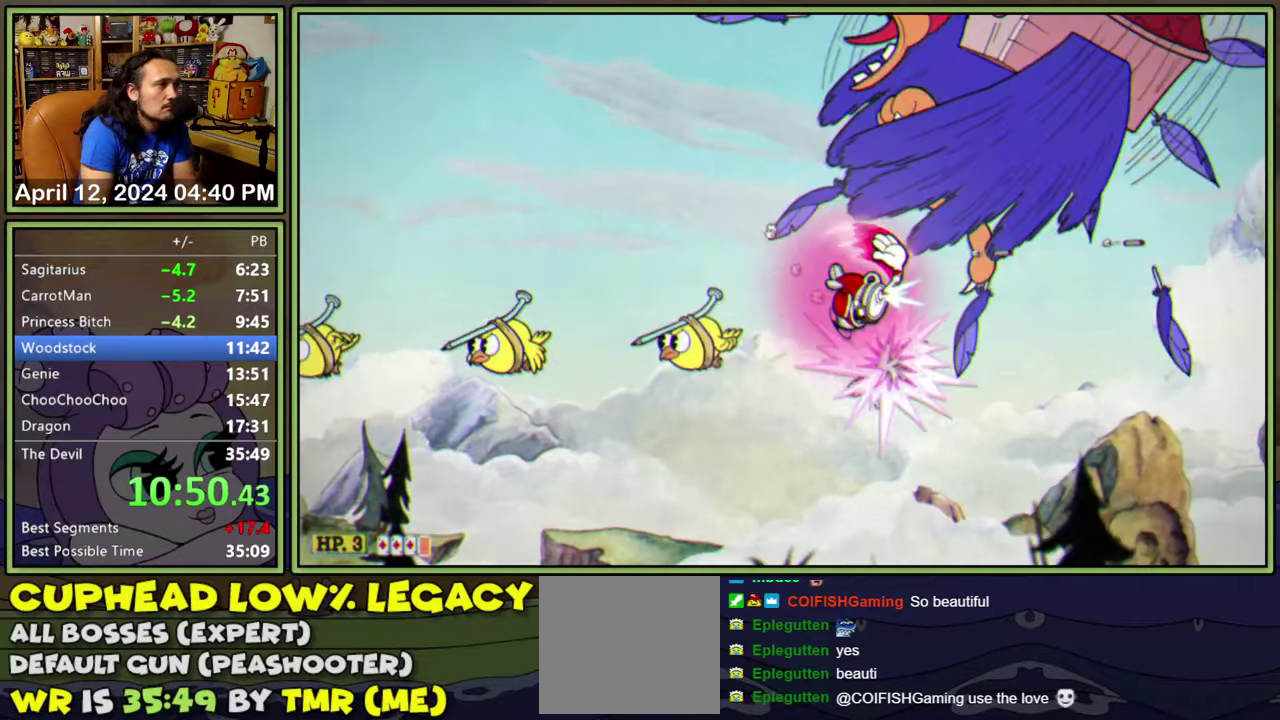
{"buttons": ["L1", "DPAD_LEFT"], "events": [[50, "A", "up"], [50, "DPAD_LEFT", "down"], [83, "DPAD_DOWN", "up"], [150, "DPAD_UP", "down"], [233, "Y", "down"], [383, "DPAD_UP", "up"], [433, "Y", "up"]]}
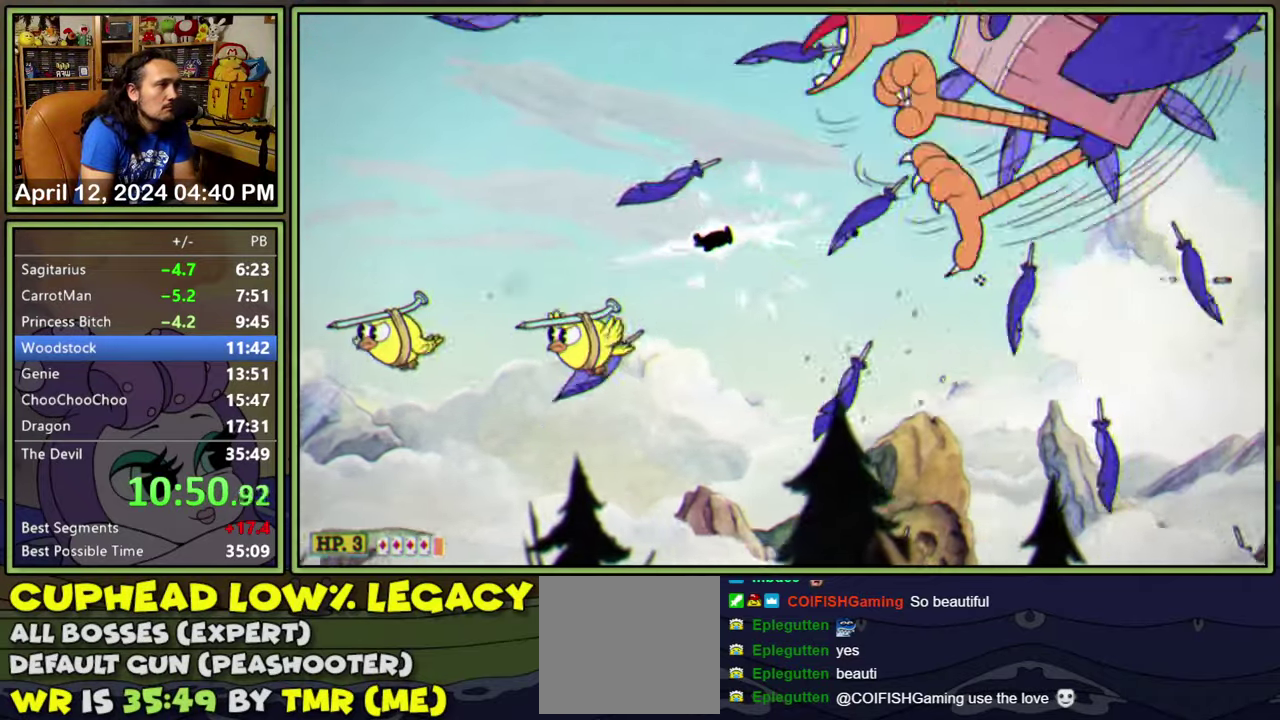
{"buttons": ["Y", "L1", "DPAD_UP"], "events": [[133, "DPAD_LEFT", "up"], [216, "DPAD_LEFT", "down"], [233, "DPAD_UP", "down"], [350, "Y", "down"], [400, "DPAD_LEFT", "up"]]}
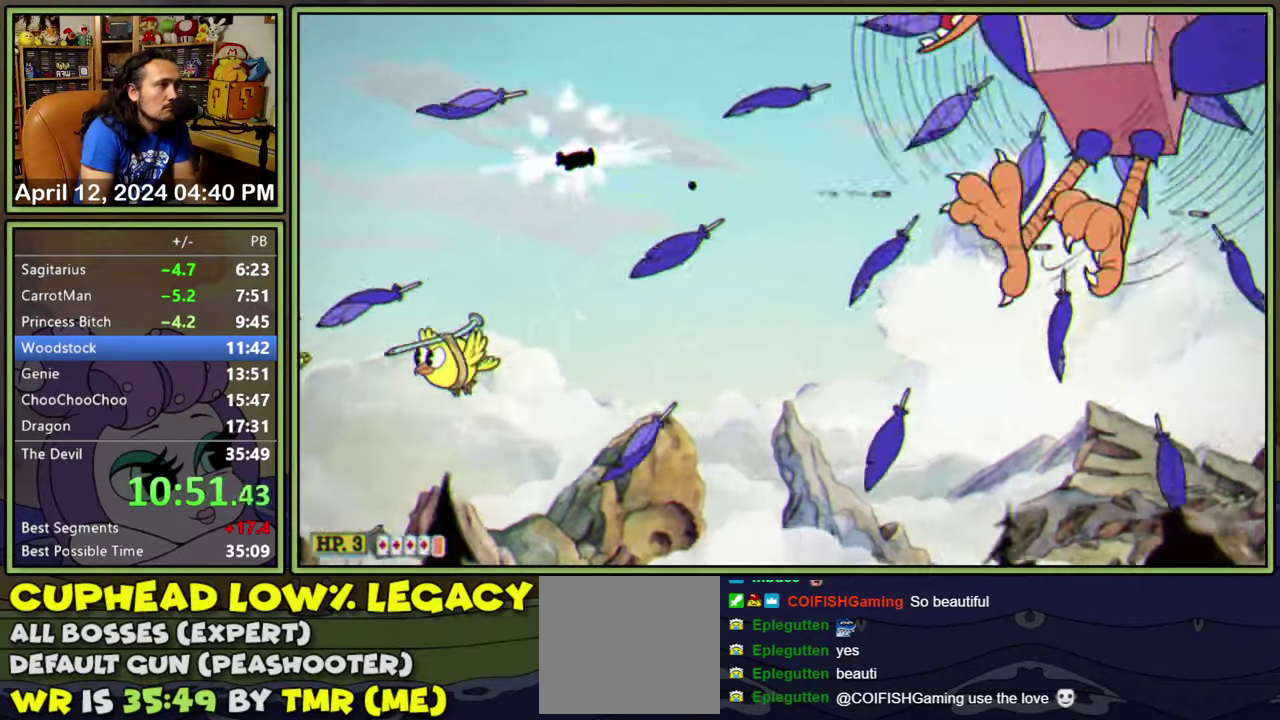
{"buttons": ["L1", "DPAD_DOWN", "DPAD_LEFT"], "events": [[66, "DPAD_LEFT", "down"], [66, "Y", "up"], [400, "DPAD_UP", "up"], [466, "DPAD_DOWN", "down"]]}
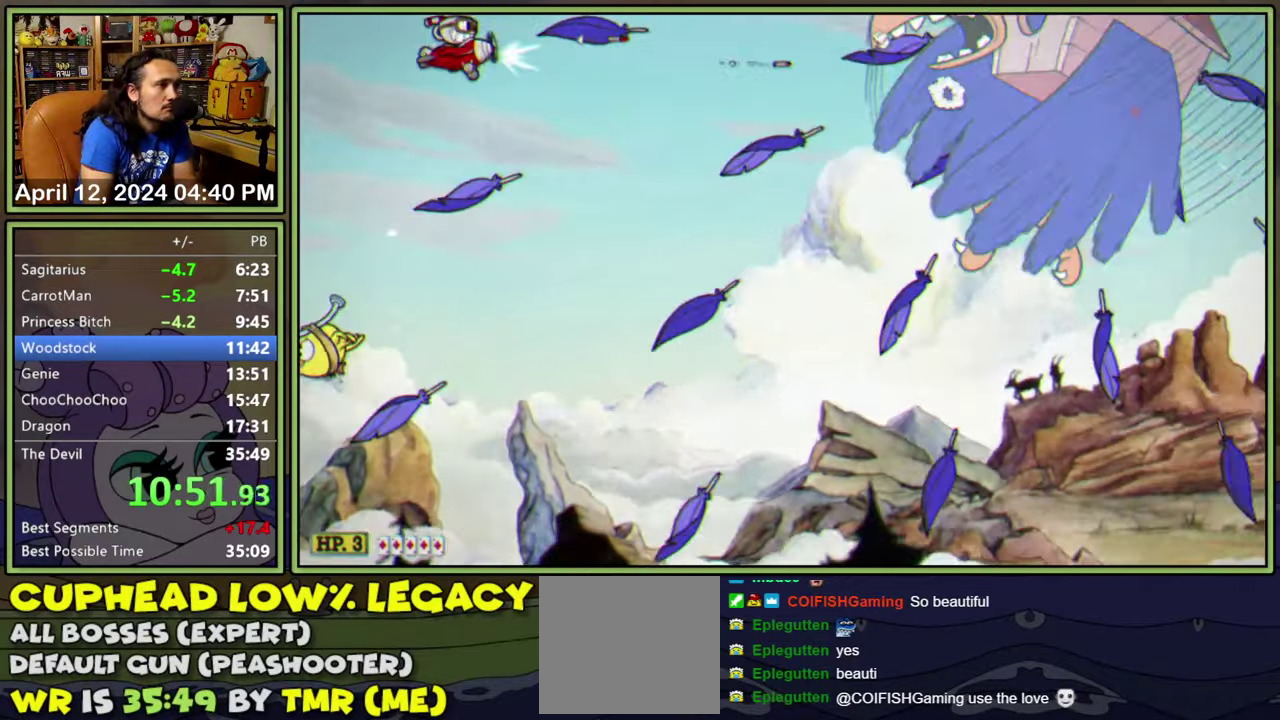
{"buttons": ["L1", "DPAD_UP"], "events": [[33, "DPAD_LEFT", "up"], [66, "Y", "down"], [116, "DPAD_RIGHT", "down"], [183, "DPAD_DOWN", "up"], [200, "DPAD_UP", "down"], [216, "DPAD_RIGHT", "up"], [300, "Y", "up"]]}
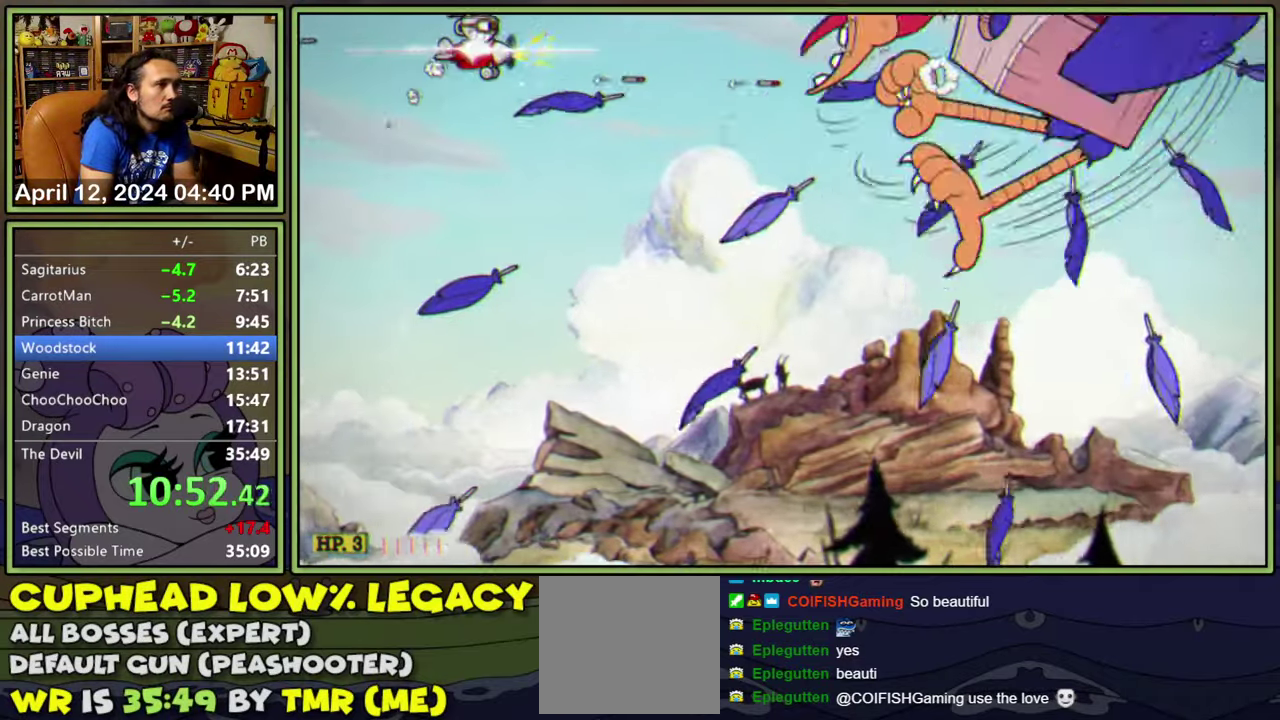
{"buttons": ["L1", "DPAD_UP", "DPAD_LEFT"], "events": [[133, "DPAD_LEFT", "down"]]}
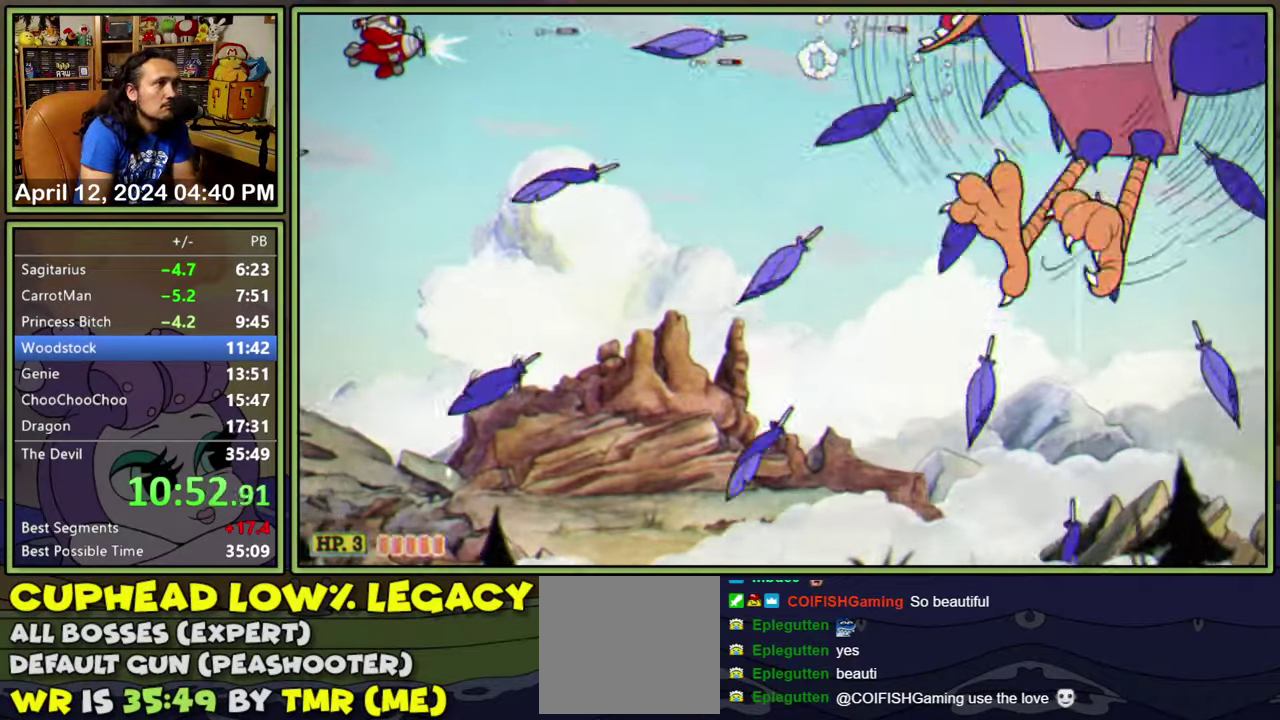
{"buttons": ["Y", "L1", "DPAD_UP", "DPAD_LEFT"], "events": [[217, "Y", "down"]]}
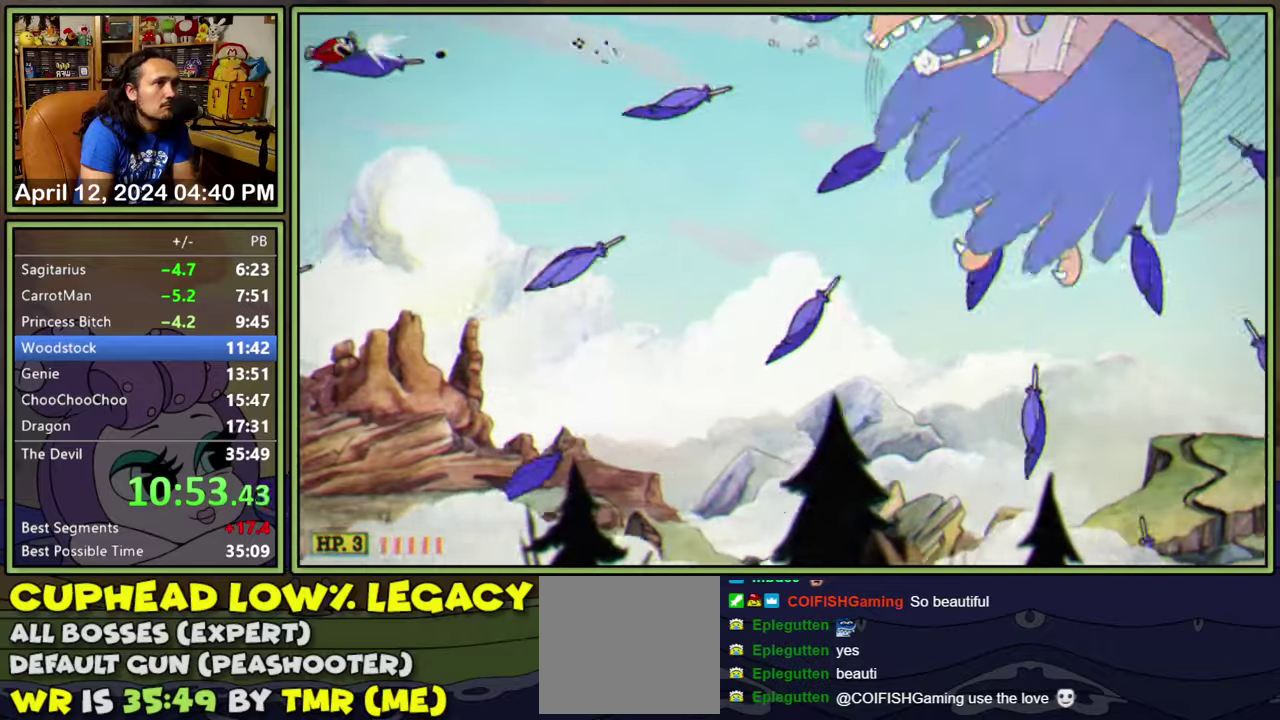
{"buttons": ["L1", "DPAD_RIGHT"], "events": [[167, "DPAD_LEFT", "up"], [183, "DPAD_RIGHT", "down"], [183, "Y", "up"], [200, "DPAD_UP", "up"], [400, "DPAD_DOWN", "down"], [500, "DPAD_DOWN", "up"]]}
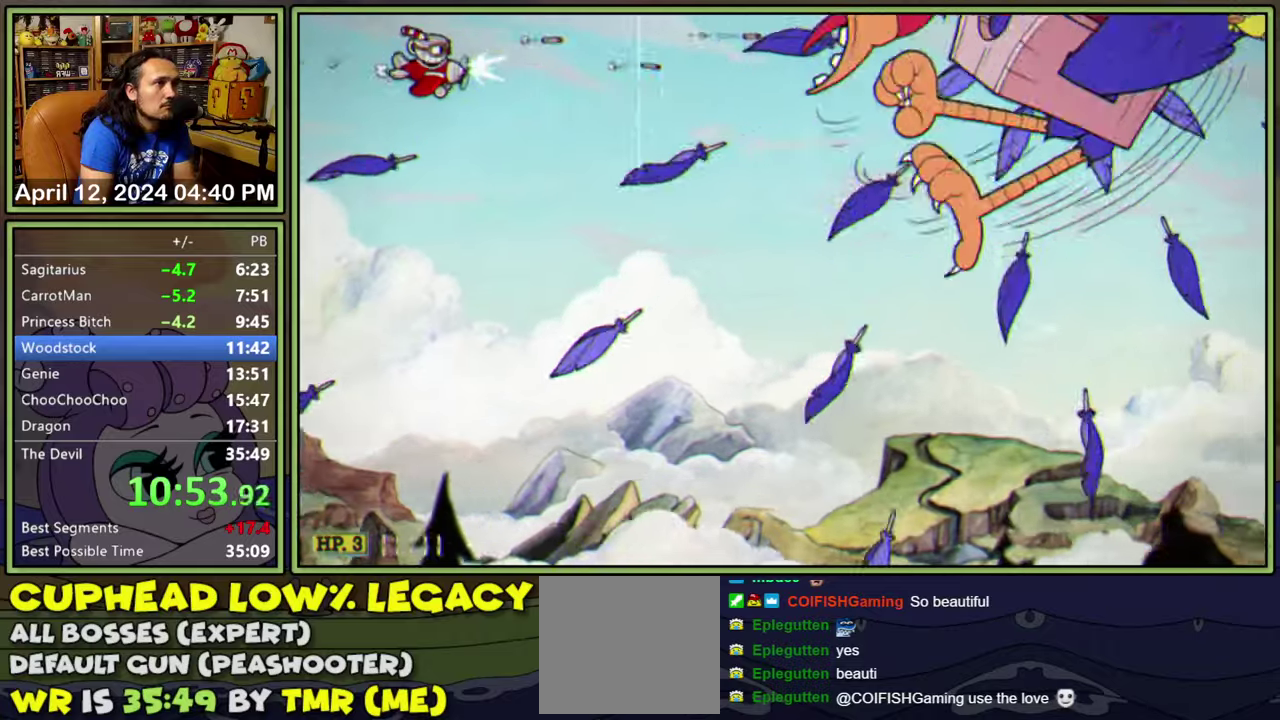
{"buttons": ["L1", "DPAD_UP", "DPAD_RIGHT"], "events": [[83, "DPAD_UP", "down"], [133, "DPAD_RIGHT", "up"], [200, "Y", "down"], [300, "DPAD_LEFT", "down"], [417, "DPAD_LEFT", "up"], [433, "DPAD_RIGHT", "down"], [500, "Y", "up"]]}
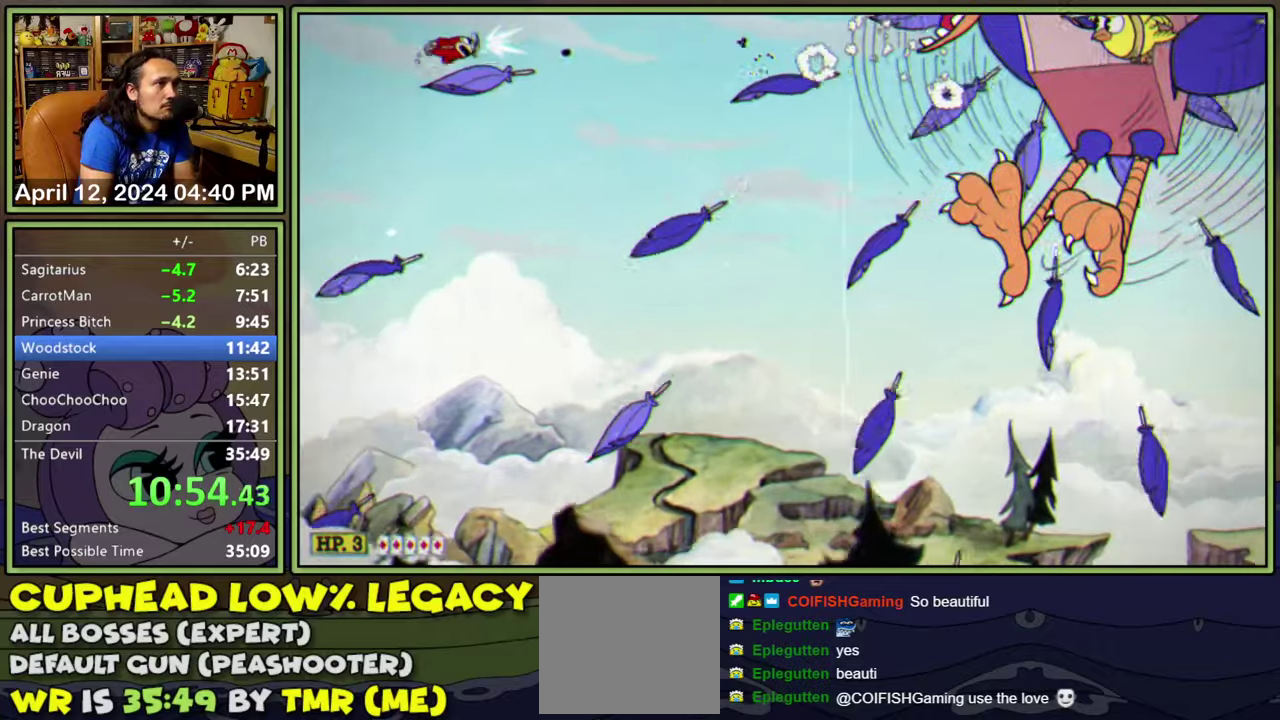
{"buttons": ["L1", "DPAD_RIGHT"], "events": [[17, "DPAD_UP", "up"], [200, "DPAD_DOWN", "down"], [383, "DPAD_DOWN", "up"]]}
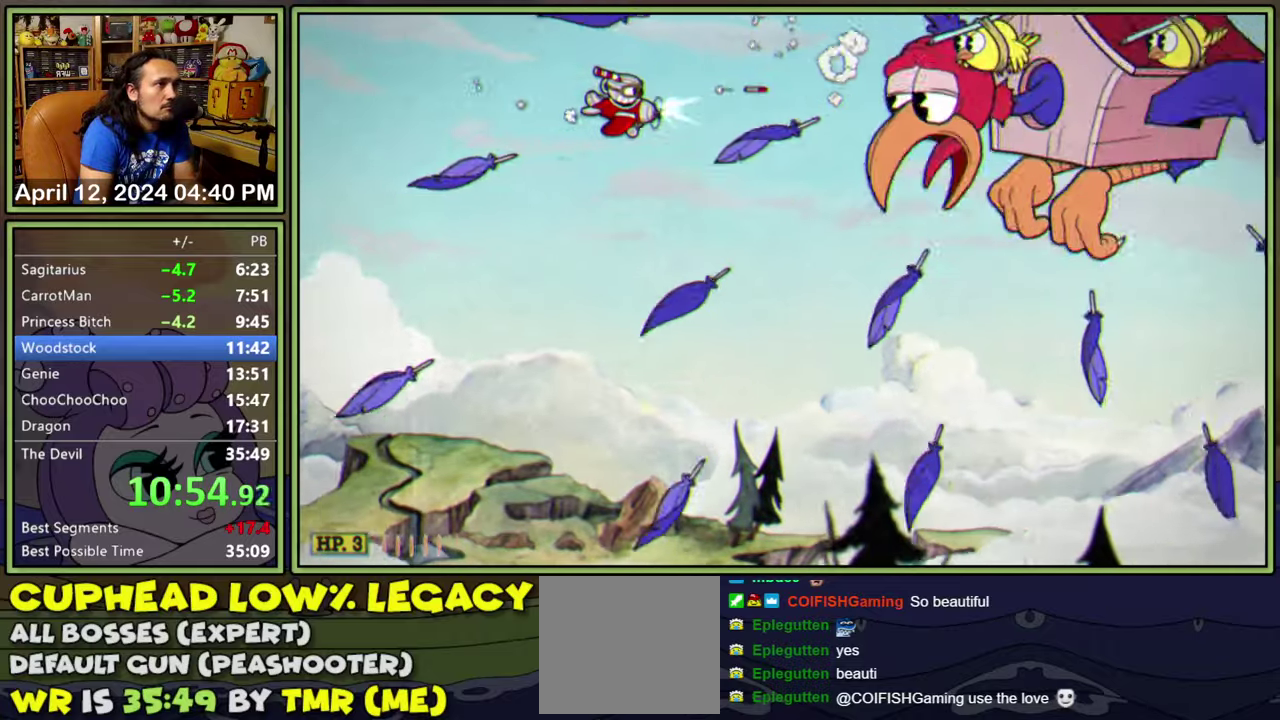
{"buttons": ["L1", "DPAD_DOWN", "DPAD_RIGHT"], "events": [[50, "DPAD_DOWN", "down"]]}
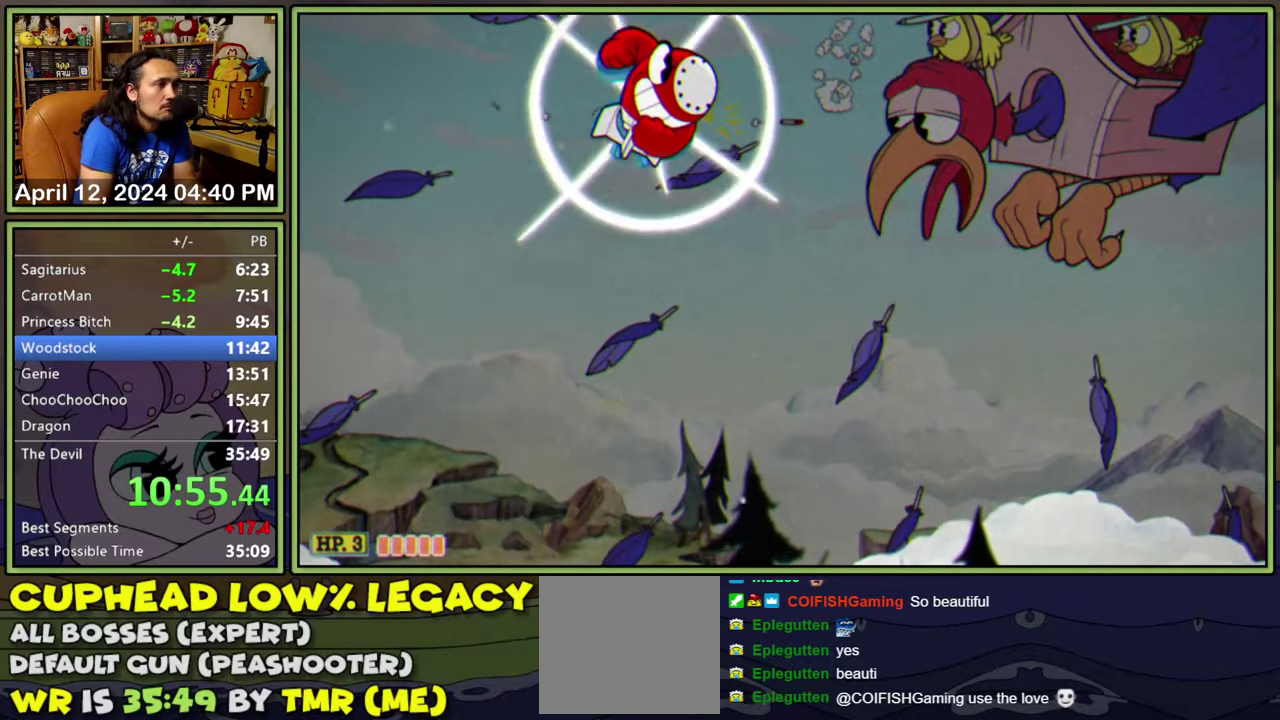
{"buttons": ["L1", "DPAD_RIGHT"], "events": [[233, "DPAD_DOWN", "up"]]}
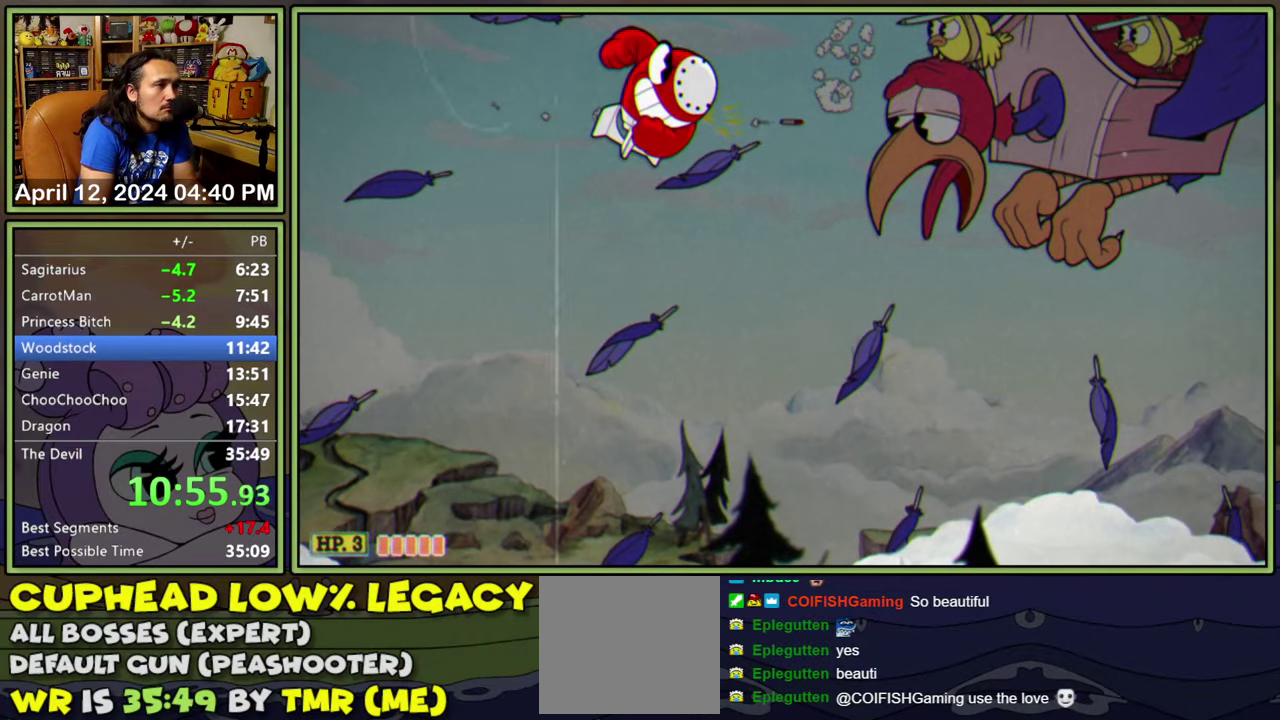
{"buttons": ["L1", "DPAD_DOWN", "DPAD_RIGHT"], "events": [[233, "DPAD_DOWN", "down"]]}
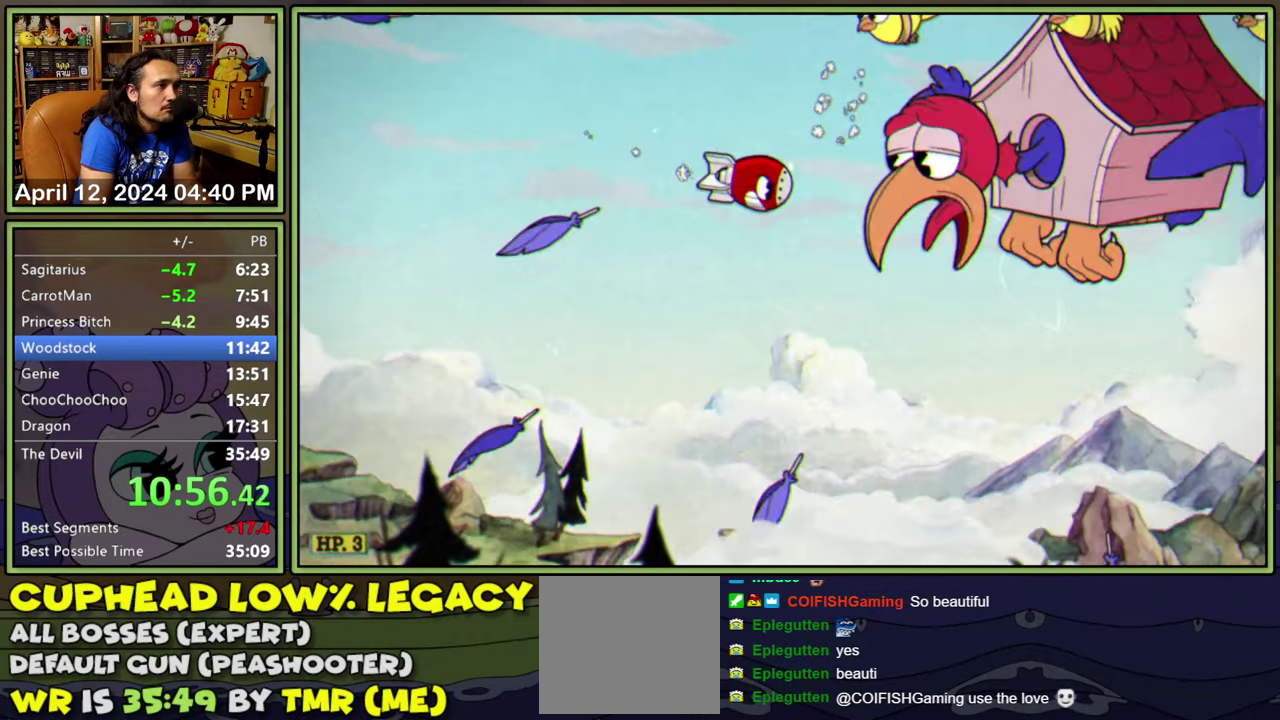
{"buttons": ["L1", "DPAD_DOWN", "DPAD_RIGHT"], "events": []}
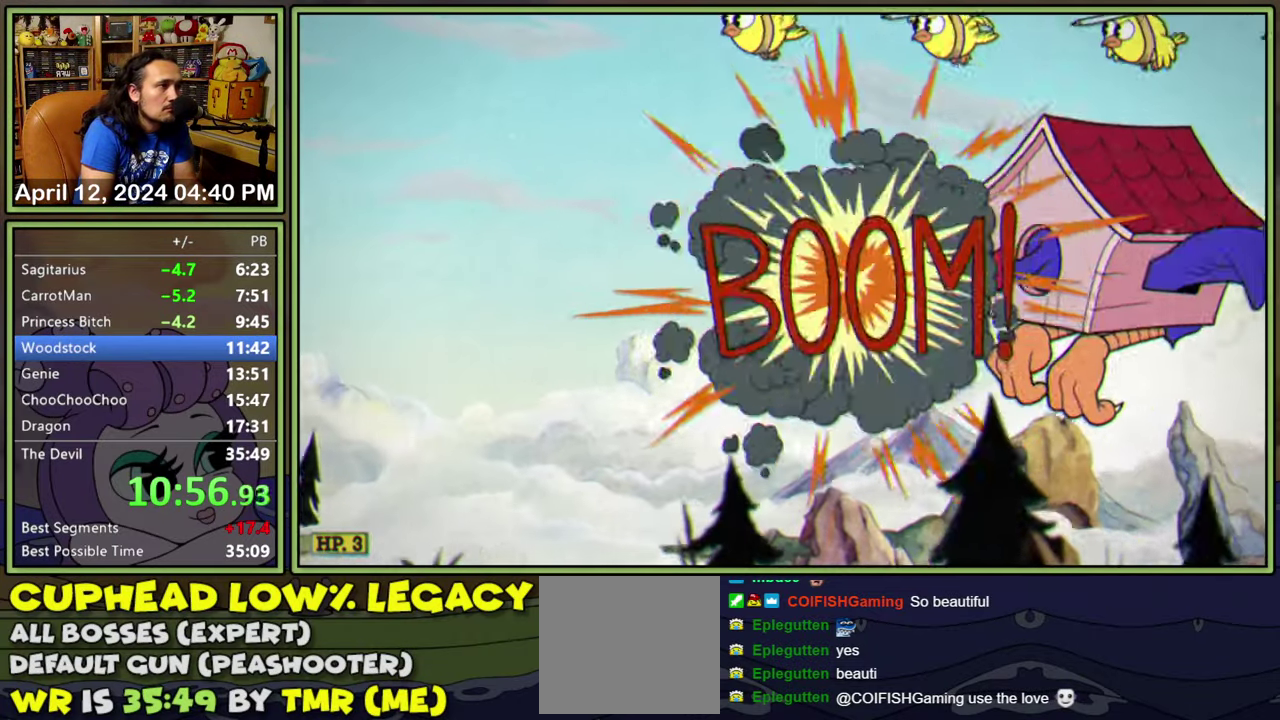
{"buttons": ["L1", "DPAD_DOWN"], "events": [[100, "DPAD_RIGHT", "up"]]}
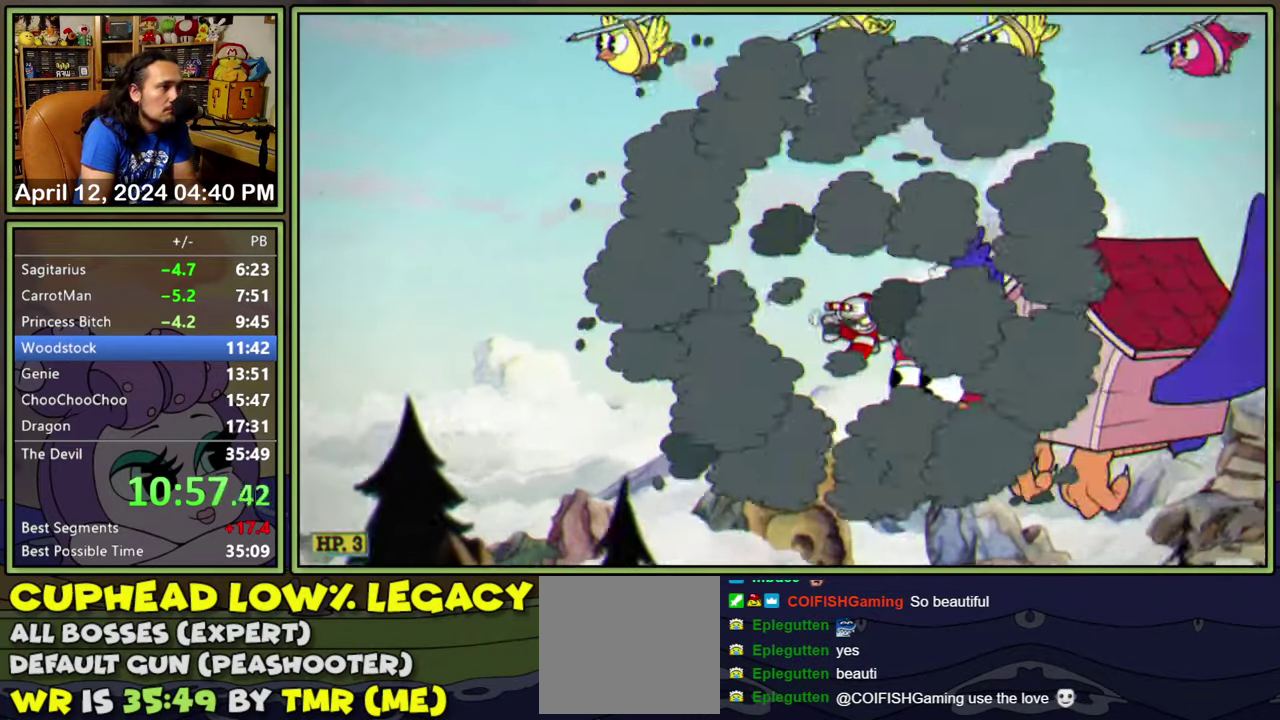
{"buttons": ["L1"], "events": [[83, "DPAD_LEFT", "down"], [200, "DPAD_DOWN", "up"], [217, "DPAD_LEFT", "up"], [350, "DPAD_DOWN", "down"], [417, "DPAD_DOWN", "up"]]}